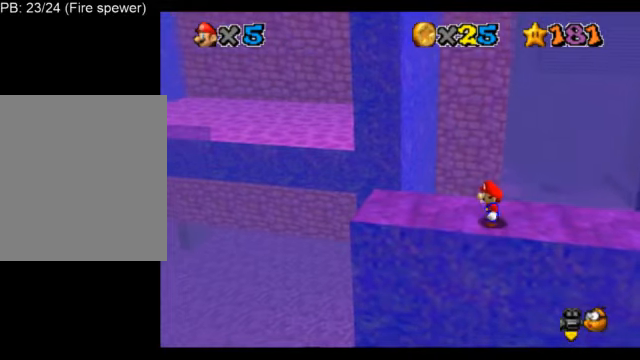
Gameplay with a controller (Nintendo layout); each line is a JSON object with the inputs held at the frame after it. "events" lists button and stick changes between this image and that frame as [ms after this image, input, new state], when the widget could be followed in between. Not read: L3 R3.
{"buttons": ["L1"], "left_stick": "up-left", "events": [[334, "C_RIGHT", "down"], [334, "left_stick", "up-left"], [459, "C_RIGHT", "up"]]}
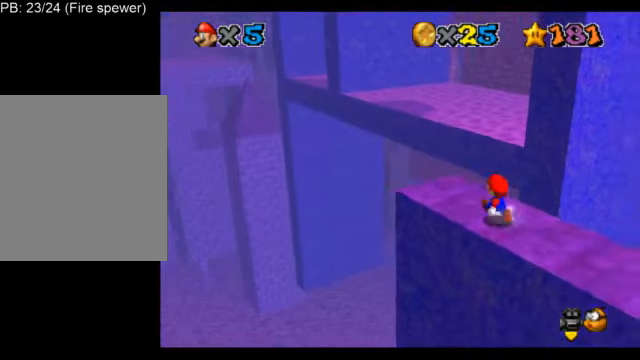
{"buttons": ["L1"], "left_stick": "up", "events": [[459, "left_stick", "up"]]}
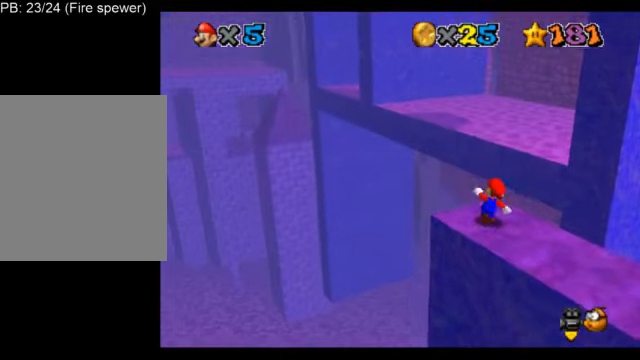
{"buttons": ["A", "L1", "Z"], "left_stick": "up-left", "events": [[126, "Z", "down"], [209, "A", "down"], [334, "left_stick", "up-left"]]}
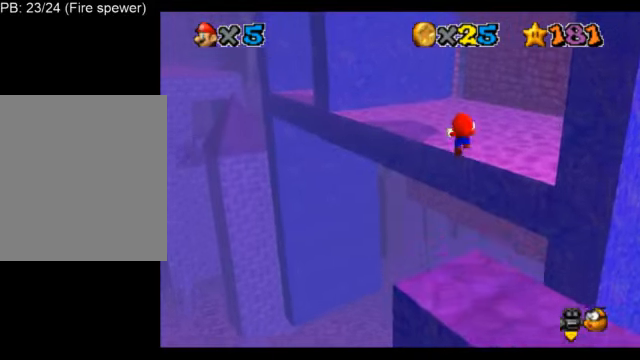
{"buttons": ["L1"], "left_stick": "up-left", "events": [[500, "A", "up"], [500, "Z", "up"]]}
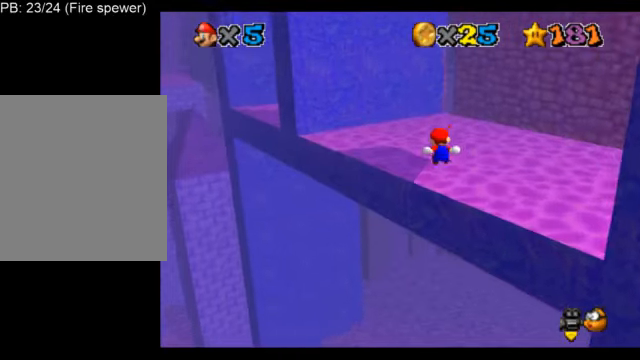
{"buttons": ["L1", "C_DOWN", "C_LEFT"], "left_stick": "up", "events": [[459, "C_DOWN", "down"], [459, "C_LEFT", "down"], [459, "left_stick", "up"]]}
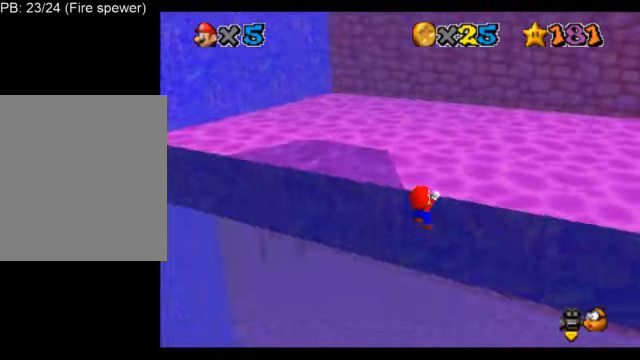
{"buttons": ["L1"], "left_stick": "up", "events": [[42, "C_DOWN", "up"], [42, "C_LEFT", "up"]]}
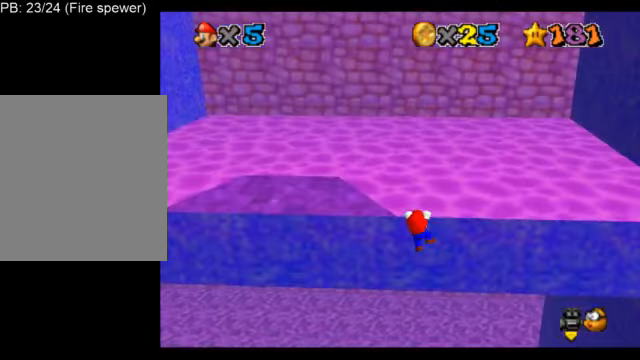
{"buttons": ["L1"], "left_stick": "center", "events": [[167, "left_stick", "center"]]}
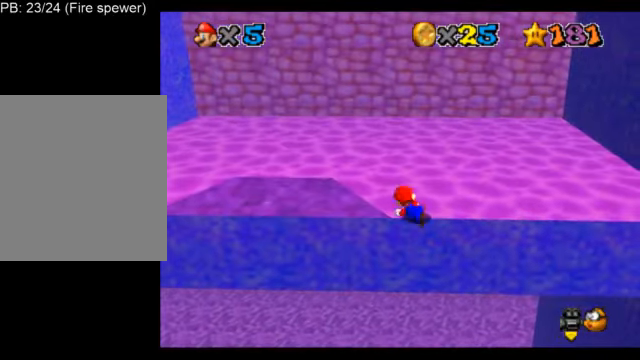
{"buttons": ["A", "L1"], "left_stick": "left", "events": [[250, "A", "down"], [417, "left_stick", "left"]]}
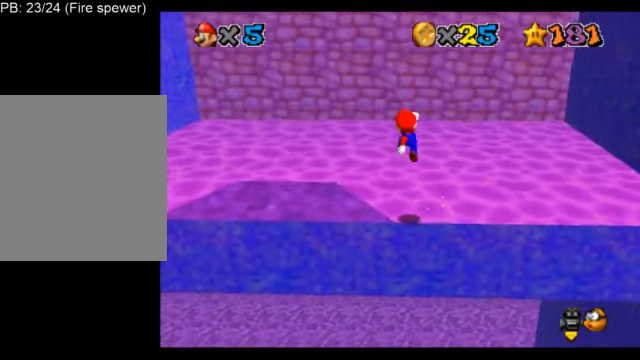
{"buttons": ["L1", "C_DOWN", "C_RIGHT"], "left_stick": "center", "events": [[126, "A", "up"], [167, "B", "down"], [251, "B", "up"], [460, "C_DOWN", "down"], [460, "C_RIGHT", "down"], [460, "left_stick", "center"]]}
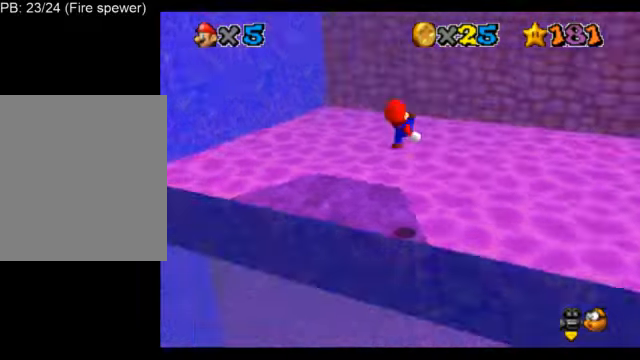
{"buttons": ["L1"], "left_stick": "center", "events": [[42, "C_DOWN", "up"], [42, "C_RIGHT", "up"], [125, "C_DOWN", "down"], [125, "C_RIGHT", "down"], [292, "C_DOWN", "up"], [292, "C_RIGHT", "up"]]}
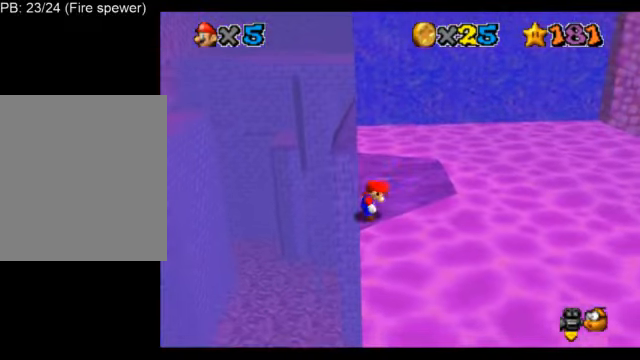
{"buttons": ["L1"], "left_stick": "up", "events": [[375, "left_stick", "up"]]}
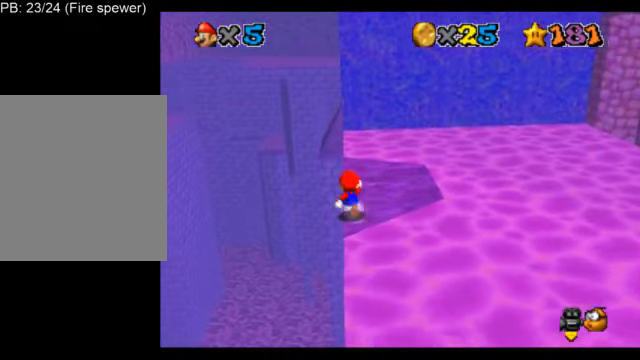
{"buttons": ["L1"], "left_stick": "up", "events": [[125, "A", "down"], [125, "B", "down"], [251, "A", "up"], [292, "B", "up"]]}
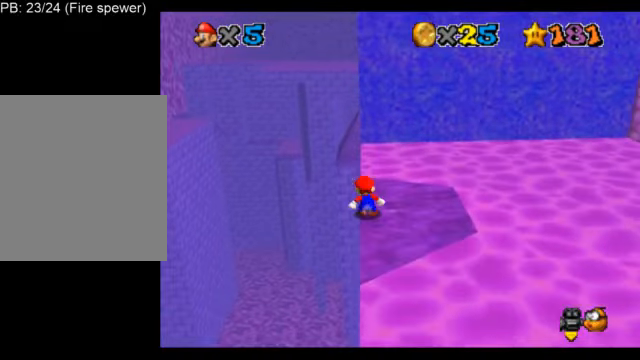
{"buttons": ["A", "L1", "Z"], "left_stick": "up-left", "events": [[292, "Z", "down"], [333, "A", "down"], [417, "left_stick", "up-left"]]}
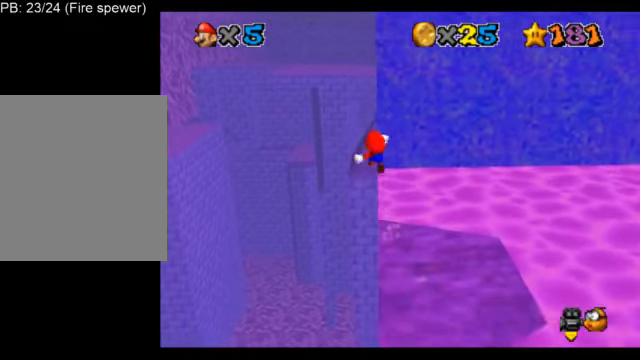
{"buttons": ["A", "L1", "Z"], "left_stick": "up-right", "events": [[209, "left_stick", "up"], [459, "left_stick", "up-right"]]}
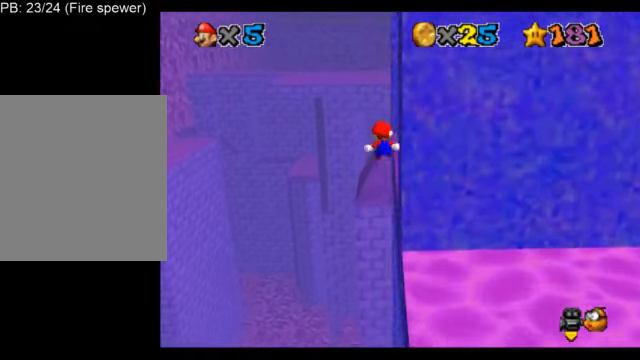
{"buttons": ["L1", "C_LEFT"], "left_stick": "center", "events": [[41, "left_stick", "right"], [125, "A", "up"], [125, "Z", "up"], [250, "C_LEFT", "down"], [333, "C_LEFT", "up"], [333, "left_stick", "up-right"], [417, "C_LEFT", "down"], [459, "left_stick", "center"]]}
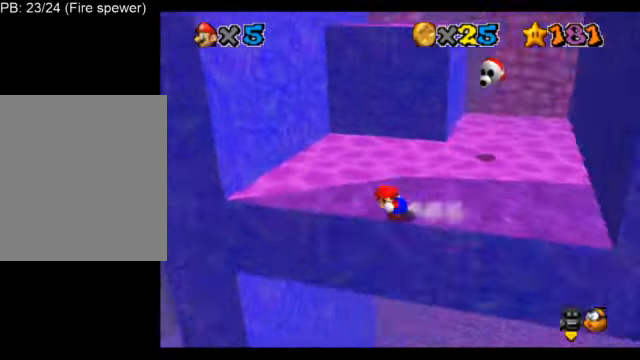
{"buttons": ["L1"], "left_stick": "left", "events": [[42, "C_LEFT", "up"], [209, "left_stick", "up"], [501, "left_stick", "left"]]}
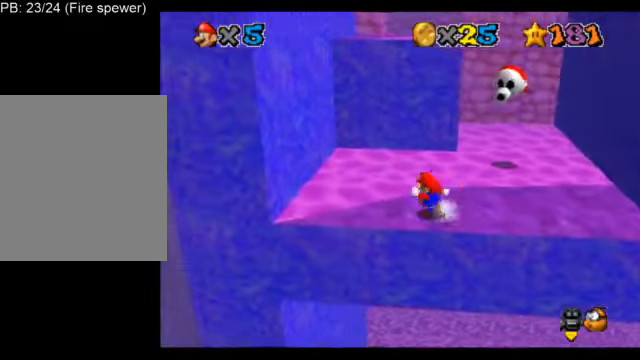
{"buttons": ["L1"], "left_stick": "left", "events": [[208, "Z", "down"], [250, "A", "down"], [459, "Z", "up"], [500, "A", "up"]]}
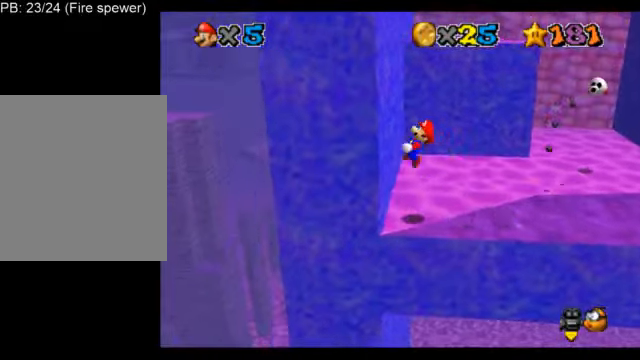
{"buttons": ["L1"], "left_stick": "center", "events": [[125, "A", "down"], [167, "left_stick", "right"], [334, "A", "up"], [376, "left_stick", "center"]]}
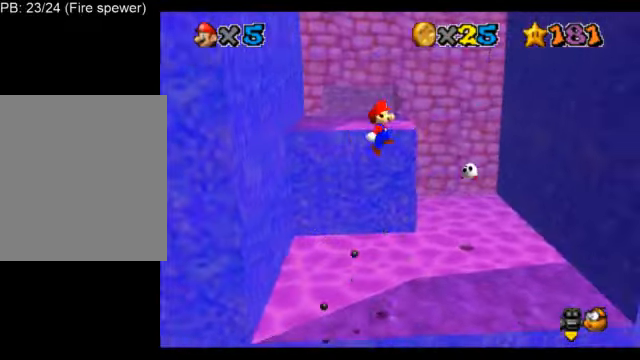
{"buttons": ["L1", "C_DOWN", "C_RIGHT"], "left_stick": "center", "events": [[125, "left_stick", "left"], [375, "left_stick", "center"], [500, "C_DOWN", "down"], [500, "C_RIGHT", "down"]]}
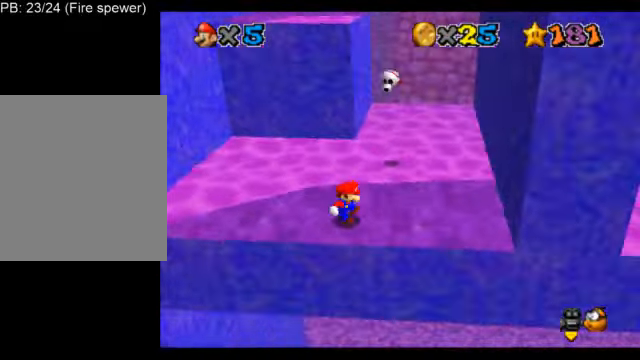
{"buttons": ["L1"], "left_stick": "center", "events": [[126, "C_DOWN", "up"], [126, "C_RIGHT", "up"], [209, "L1", "up"], [209, "R1", "down"], [293, "L1", "down"], [293, "R1", "up"], [418, "C_DOWN", "down"], [501, "C_DOWN", "up"]]}
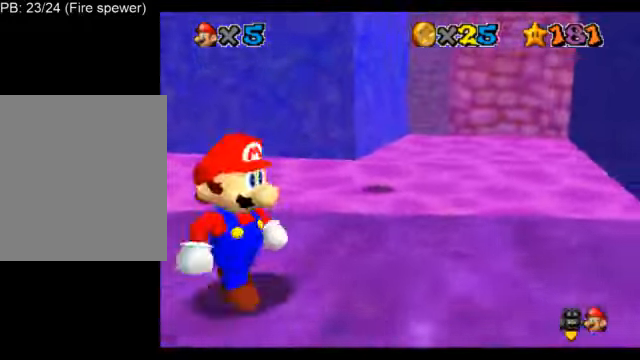
{"buttons": ["L1"], "left_stick": "down-right", "events": [[42, "left_stick", "down-right"]]}
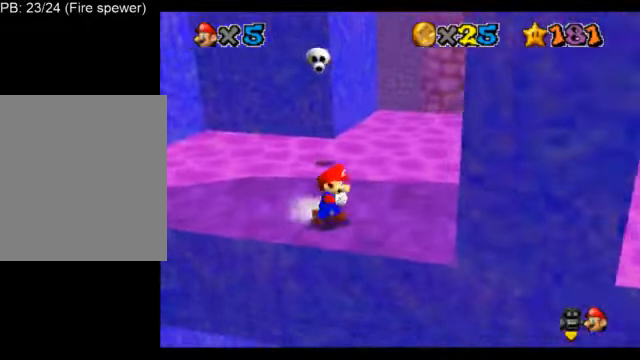
{"buttons": ["L1"], "left_stick": "up", "events": [[41, "left_stick", "right"], [333, "left_stick", "up"]]}
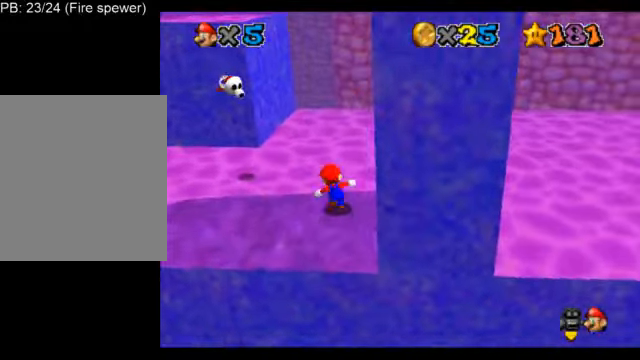
{"buttons": ["A", "L1", "Z"], "left_stick": "up-left", "events": [[42, "Z", "down"], [84, "A", "down"], [459, "left_stick", "up-left"]]}
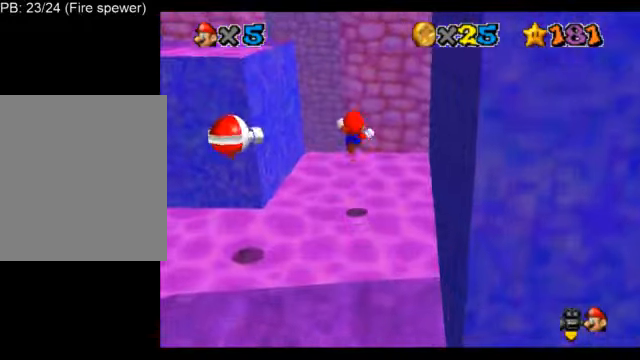
{"buttons": ["A", "L1", "Z"], "left_stick": "up-left", "events": []}
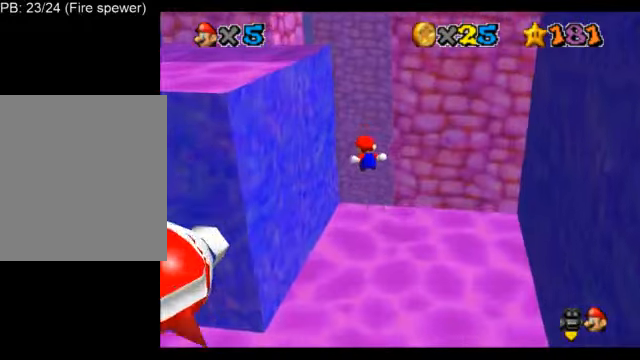
{"buttons": ["A", "L1", "Z"], "left_stick": "down", "events": [[209, "left_stick", "center"], [417, "left_stick", "down"]]}
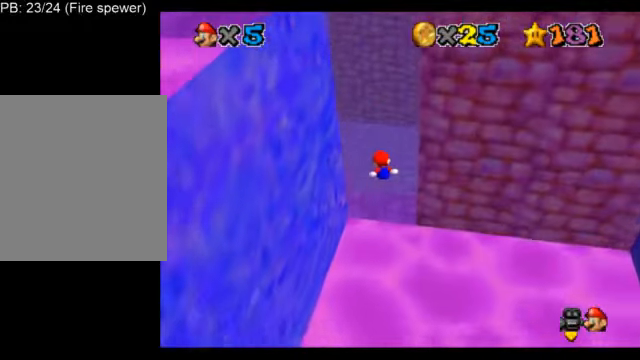
{"buttons": ["L1"], "left_stick": "center", "events": [[83, "left_stick", "center"], [250, "left_stick", "right"], [375, "left_stick", "center"], [417, "A", "up"], [417, "Z", "up"]]}
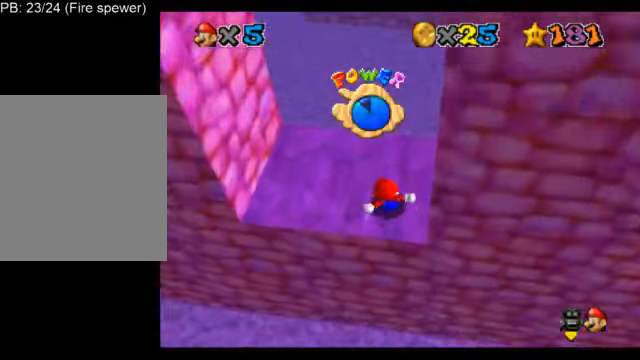
{"buttons": ["L1"], "left_stick": "center", "events": [[292, "L1", "up"], [292, "R1", "down"], [376, "R1", "up"], [417, "L1", "down"]]}
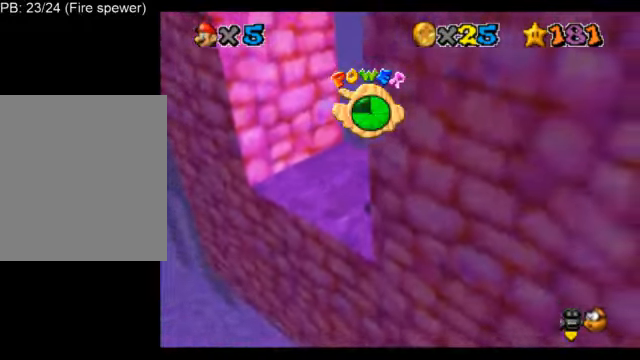
{"buttons": ["L1", "C_DOWN", "C_RIGHT"], "left_stick": "center", "events": [[208, "C_LEFT", "down"], [334, "C_LEFT", "up"], [459, "C_DOWN", "down"], [459, "C_RIGHT", "down"]]}
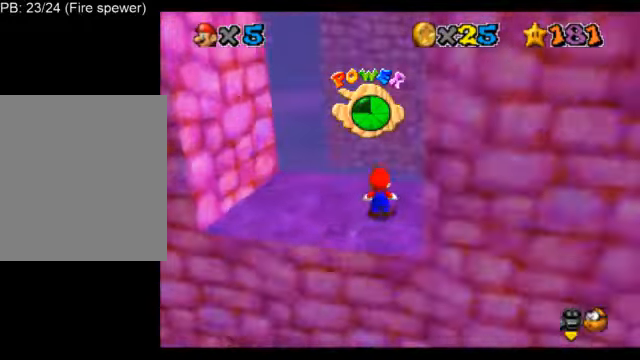
{"buttons": ["L1"], "left_stick": "up-right", "events": [[42, "C_DOWN", "up"], [84, "C_RIGHT", "up"], [126, "C_DOWN", "down"], [126, "C_RIGHT", "down"], [292, "C_DOWN", "up"], [292, "C_RIGHT", "up"], [501, "left_stick", "up-right"]]}
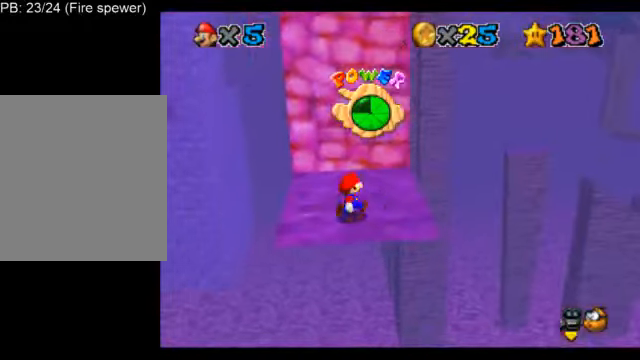
{"buttons": ["L1"], "left_stick": "center", "events": [[334, "left_stick", "up"], [458, "left_stick", "center"]]}